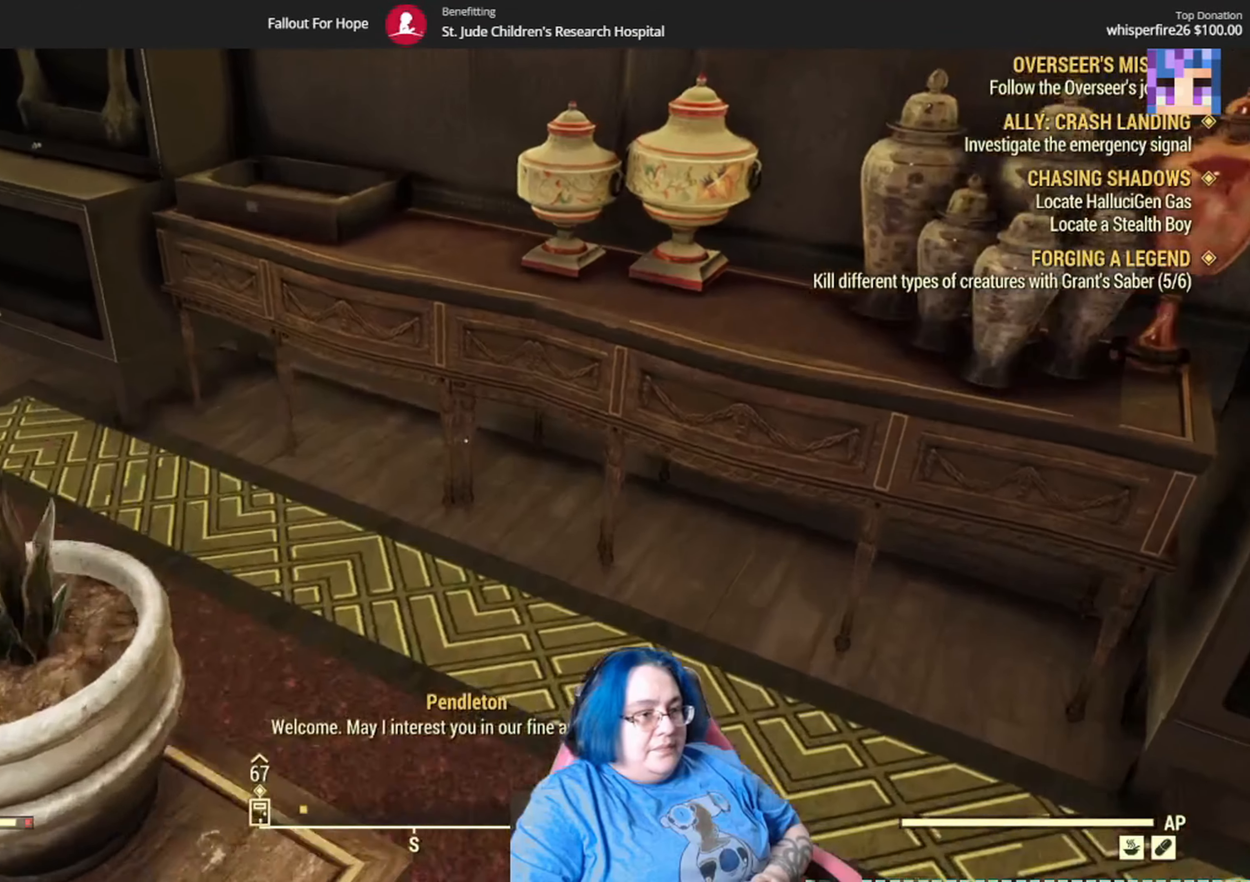
Gameplay with a controller (Xbox layout); each line is a JSON object with the inputs held at the frame after it. "events" lists button and stick changes between this image and that frame as [ms after this image, input, new state], when the widget could be followed in between. Not read: L3 R1.
{"buttons": [], "left_stick": "up", "right_stick": "center", "events": [[33, "right_stick", "up-right"], [266, "right_stick", "center"]]}
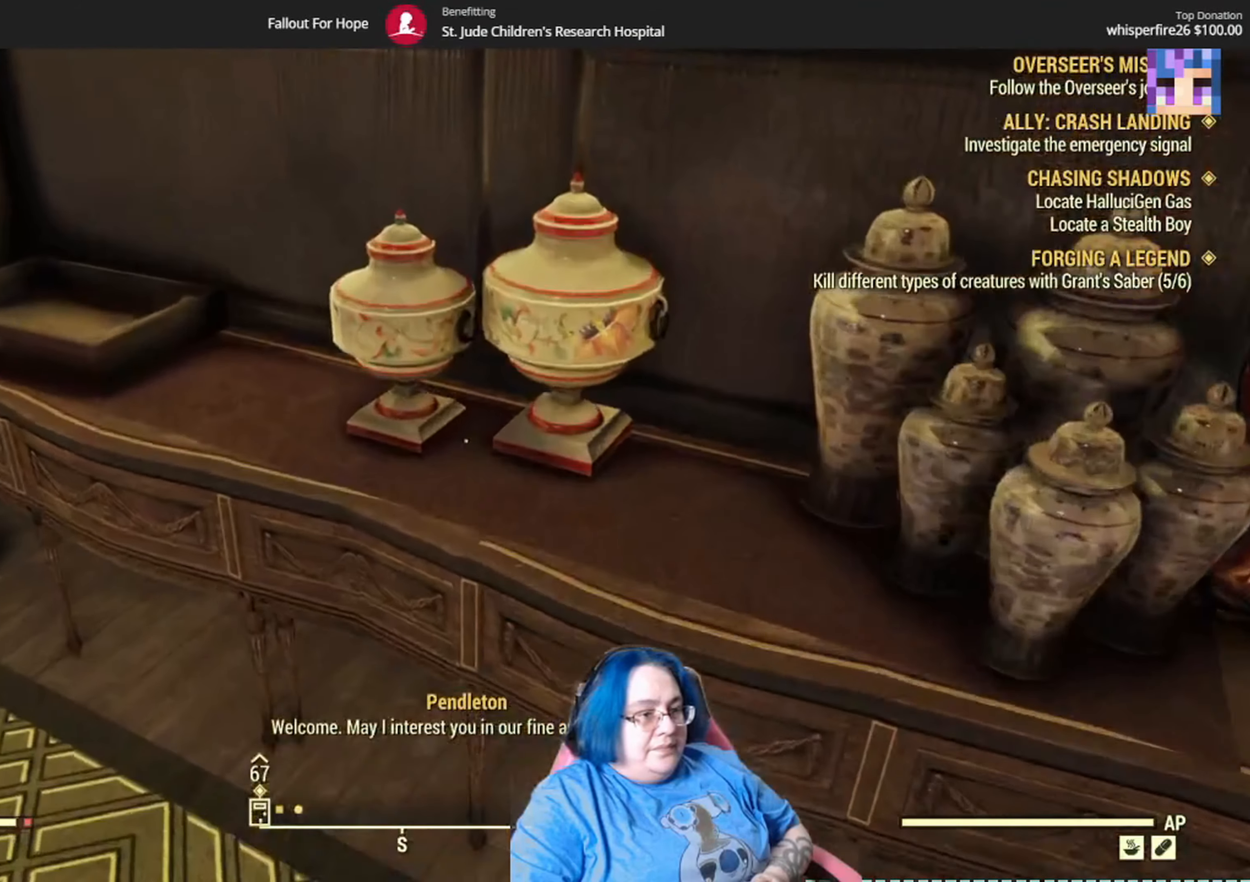
{"buttons": [], "left_stick": "center", "right_stick": "right", "events": [[167, "right_stick", "right"], [367, "left_stick", "center"]]}
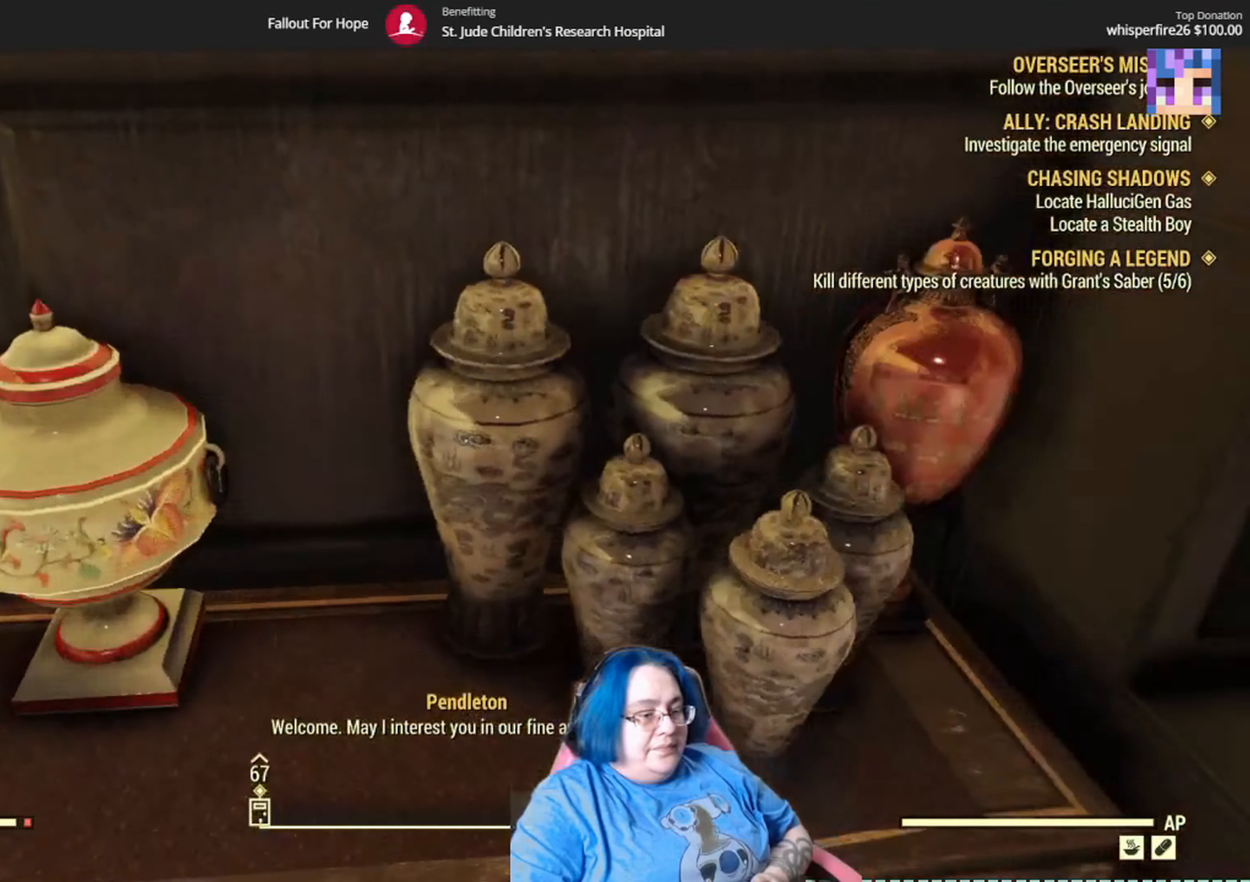
{"buttons": [], "left_stick": "center", "right_stick": "center", "events": [[33, "right_stick", "down-right"], [200, "right_stick", "center"], [300, "right_stick", "up-right"], [500, "right_stick", "center"]]}
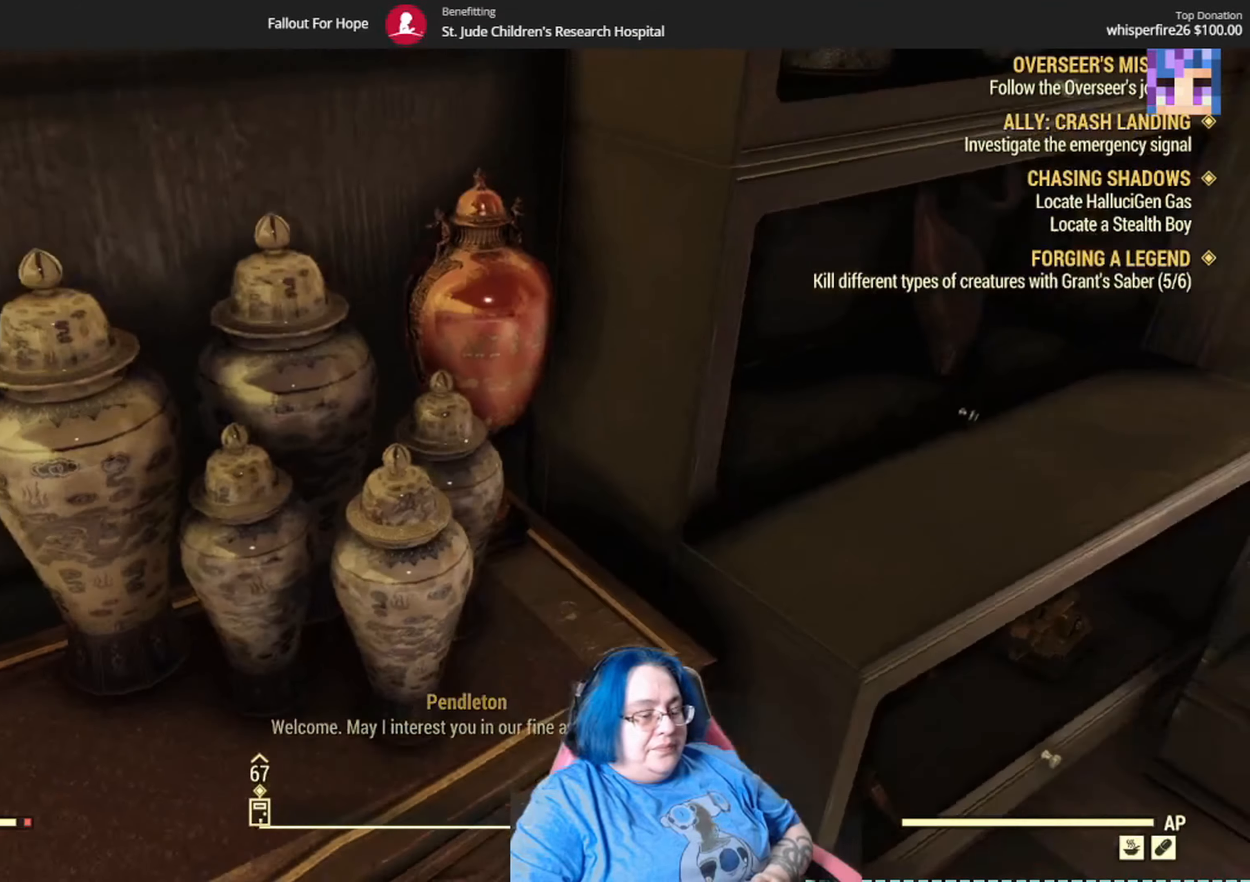
{"buttons": [], "left_stick": "up-right", "right_stick": "center", "events": [[133, "left_stick", "up-right"], [133, "right_stick", "up-right"], [334, "right_stick", "center"]]}
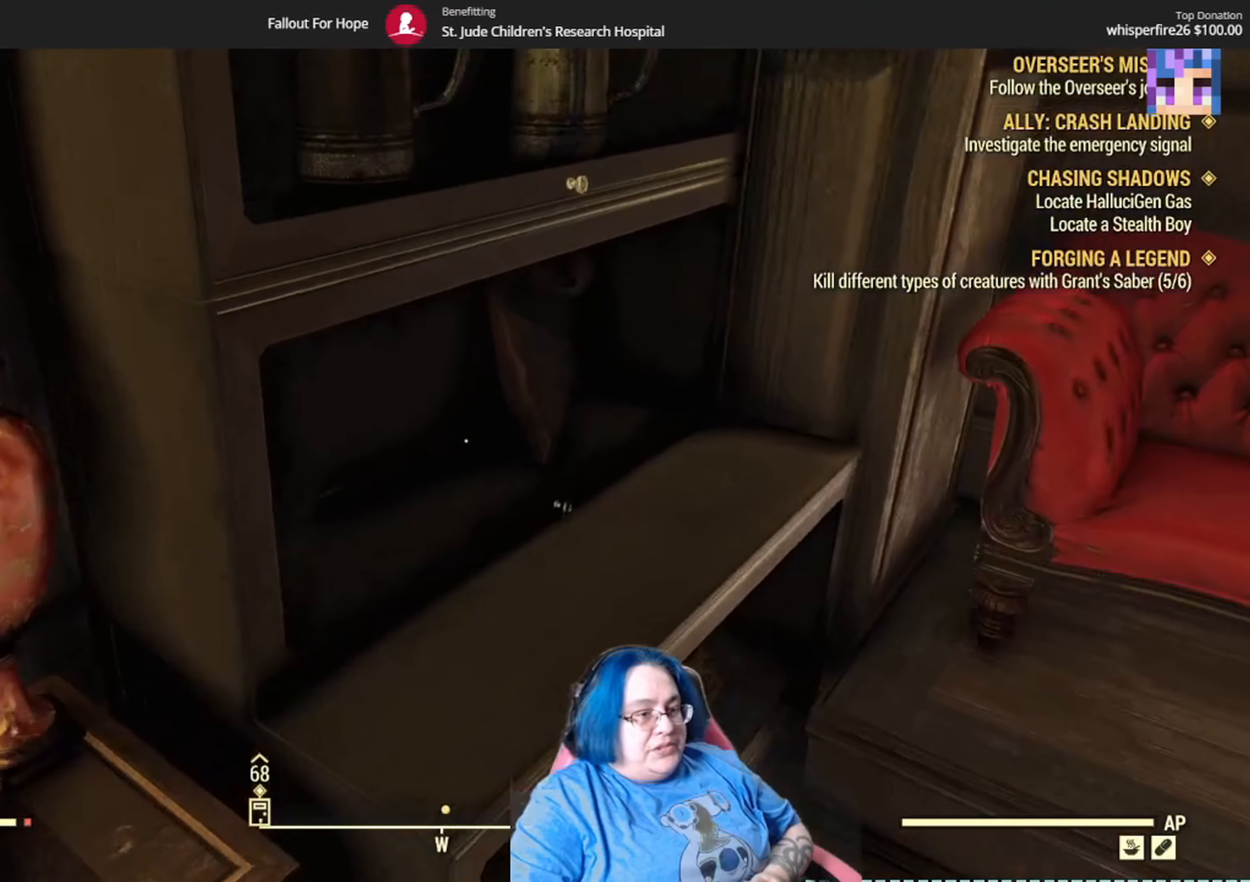
{"buttons": [], "left_stick": "up-right", "right_stick": "right", "events": [[66, "right_stick", "right"], [266, "right_stick", "down-right"], [433, "right_stick", "right"]]}
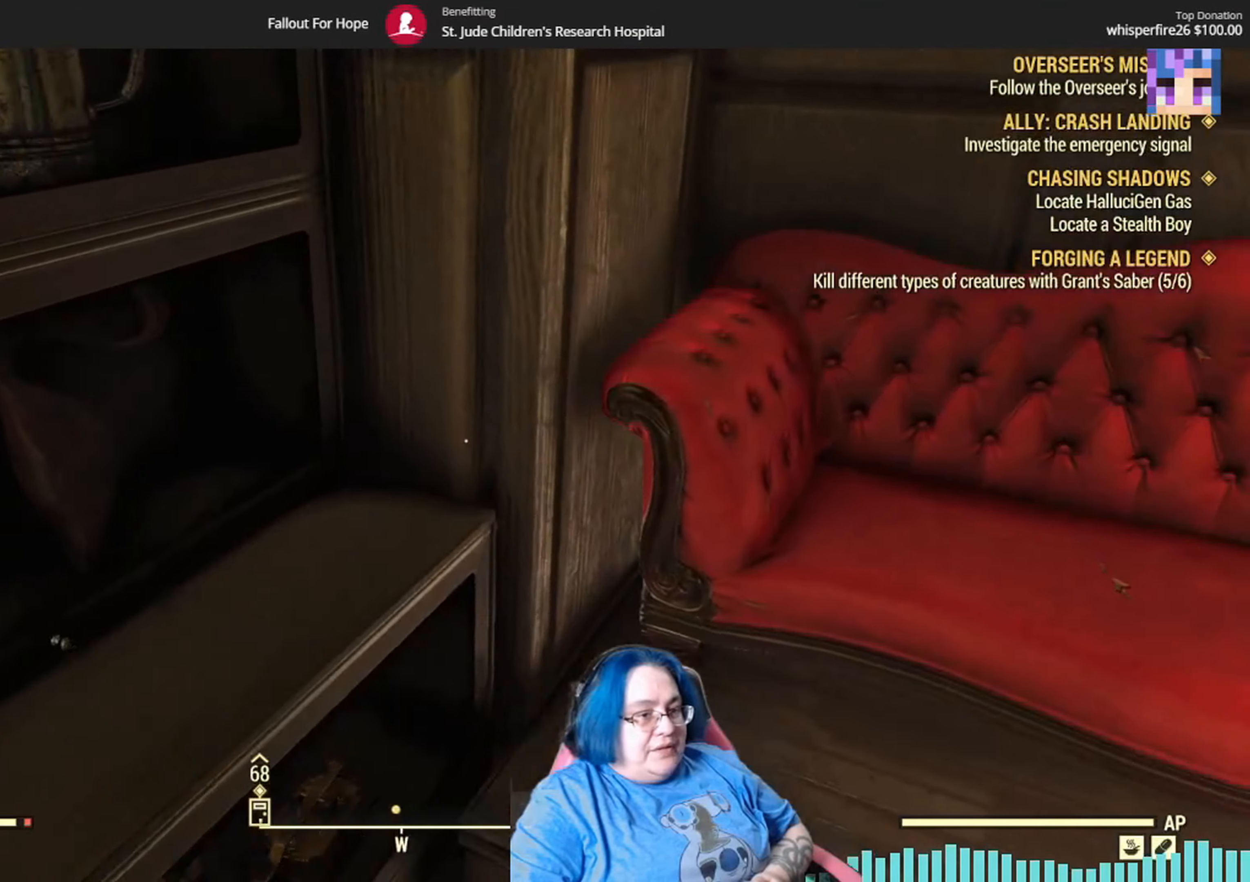
{"buttons": [], "left_stick": "up", "right_stick": "center", "events": [[133, "left_stick", "up"], [334, "right_stick", "up-right"], [467, "right_stick", "center"]]}
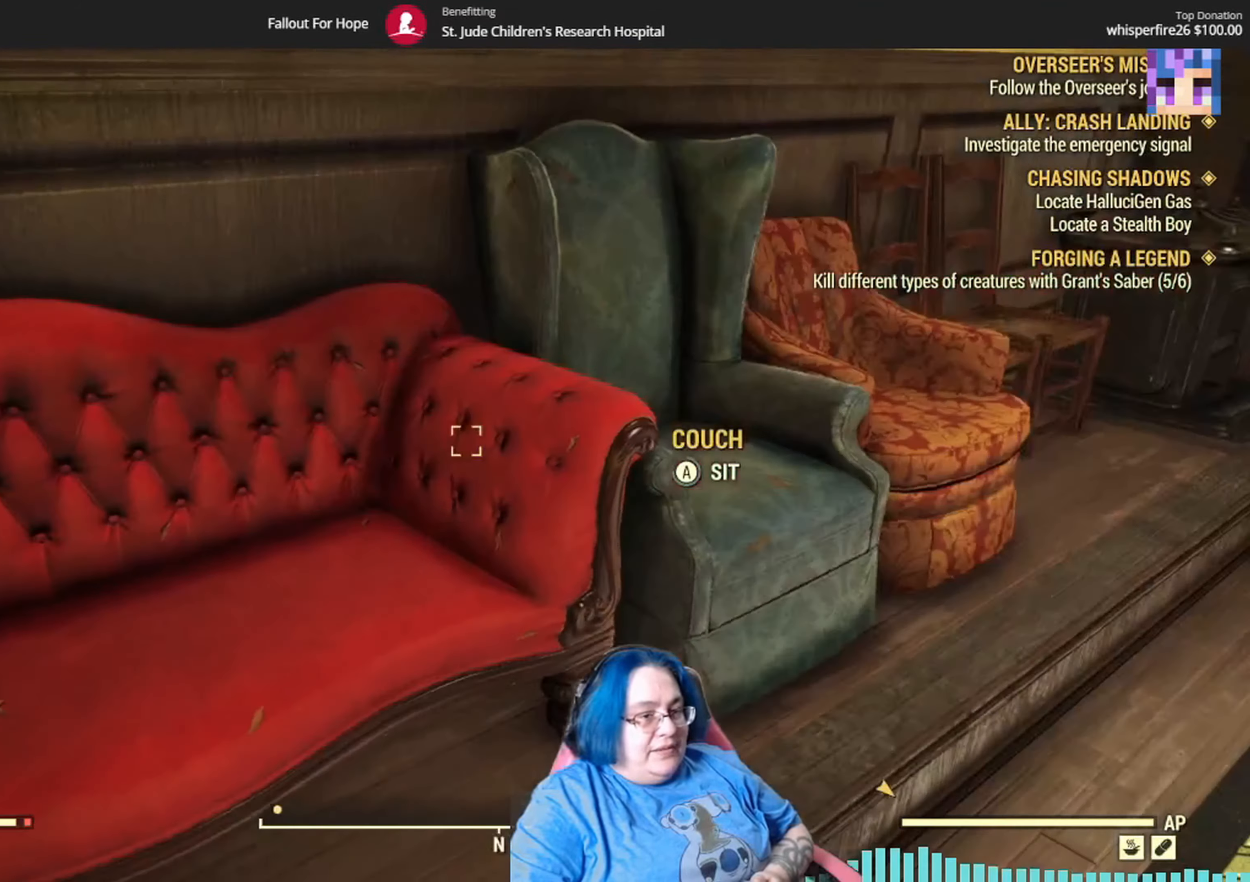
{"buttons": [], "left_stick": "up", "right_stick": "center", "events": [[200, "right_stick", "right"], [400, "right_stick", "center"]]}
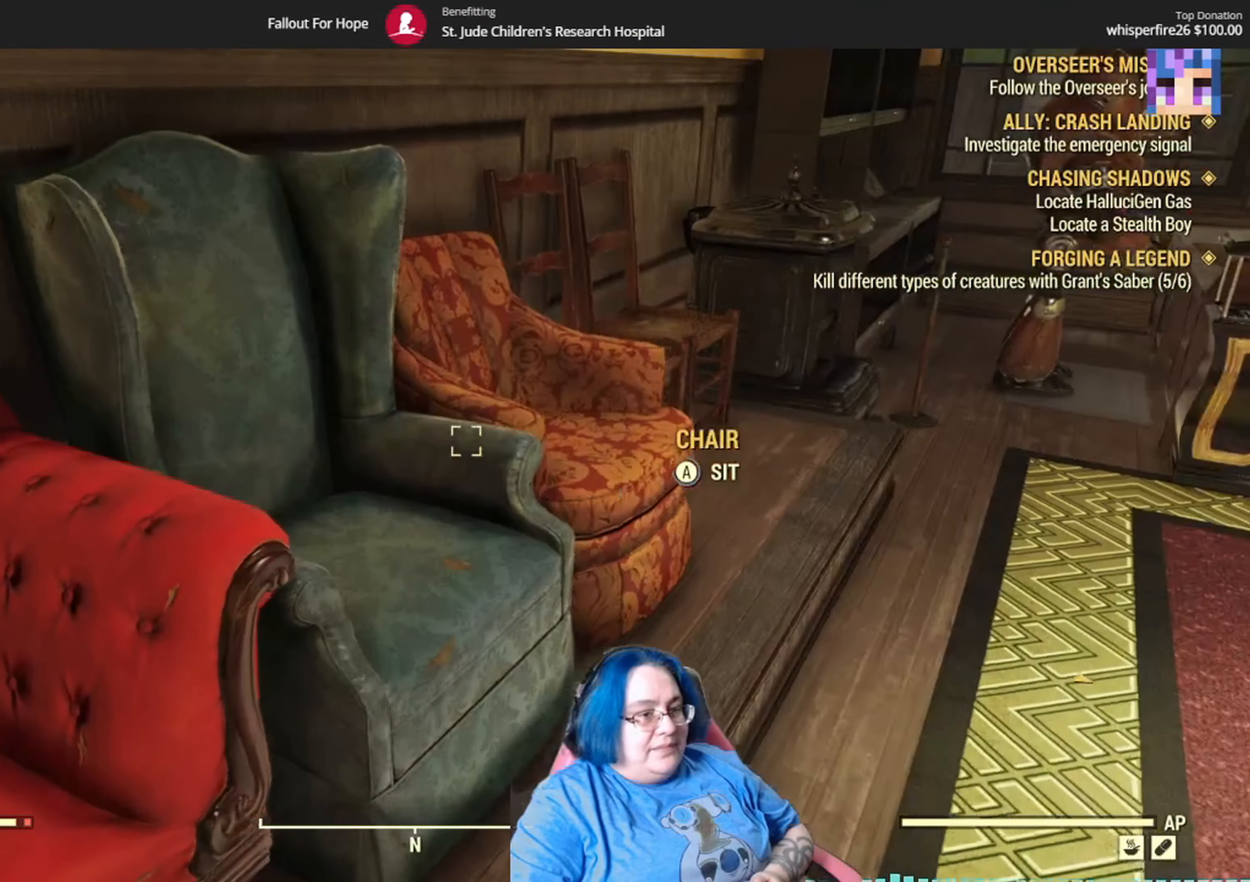
{"buttons": [], "left_stick": "up", "right_stick": "center", "events": [[167, "right_stick", "right"], [366, "right_stick", "center"]]}
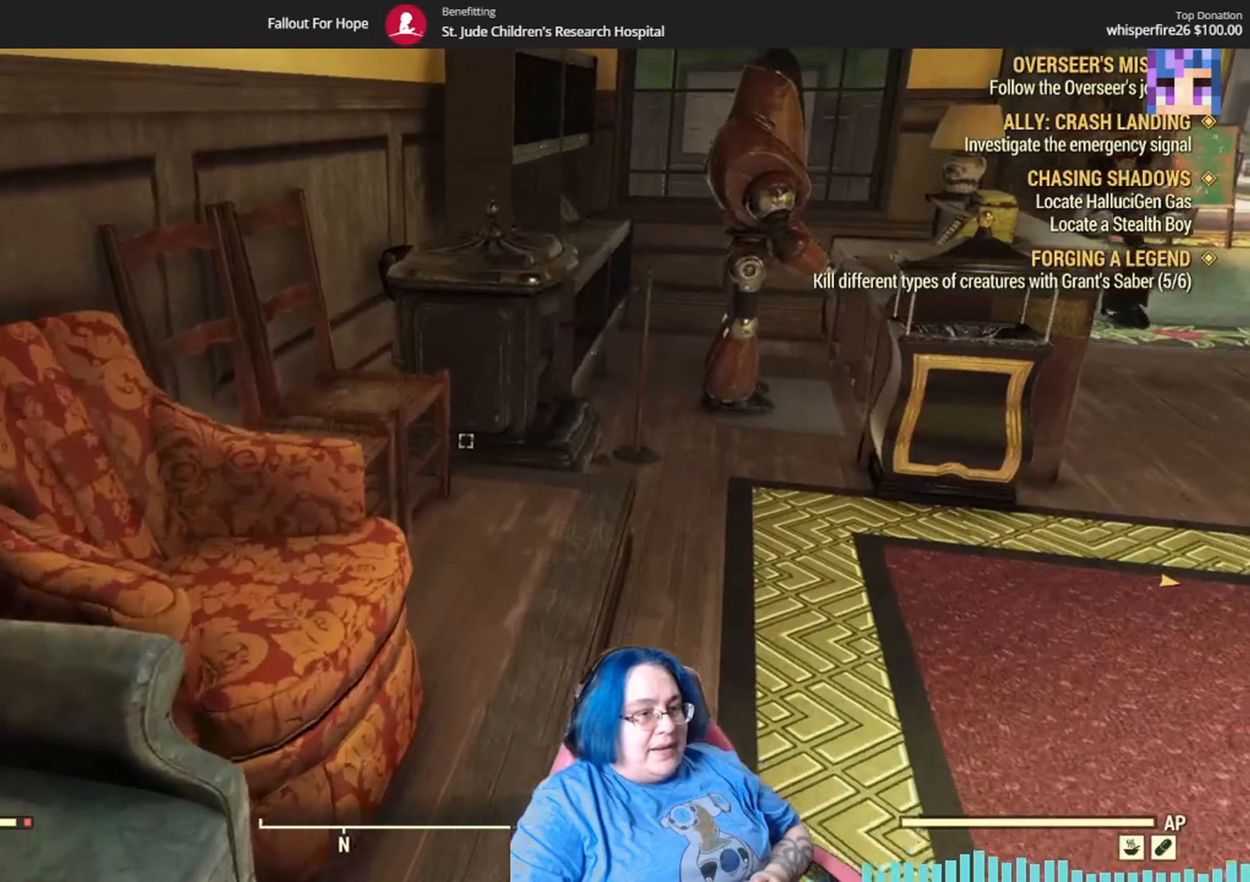
{"buttons": [], "left_stick": "up", "right_stick": "center", "events": [[267, "right_stick", "down"], [467, "right_stick", "center"]]}
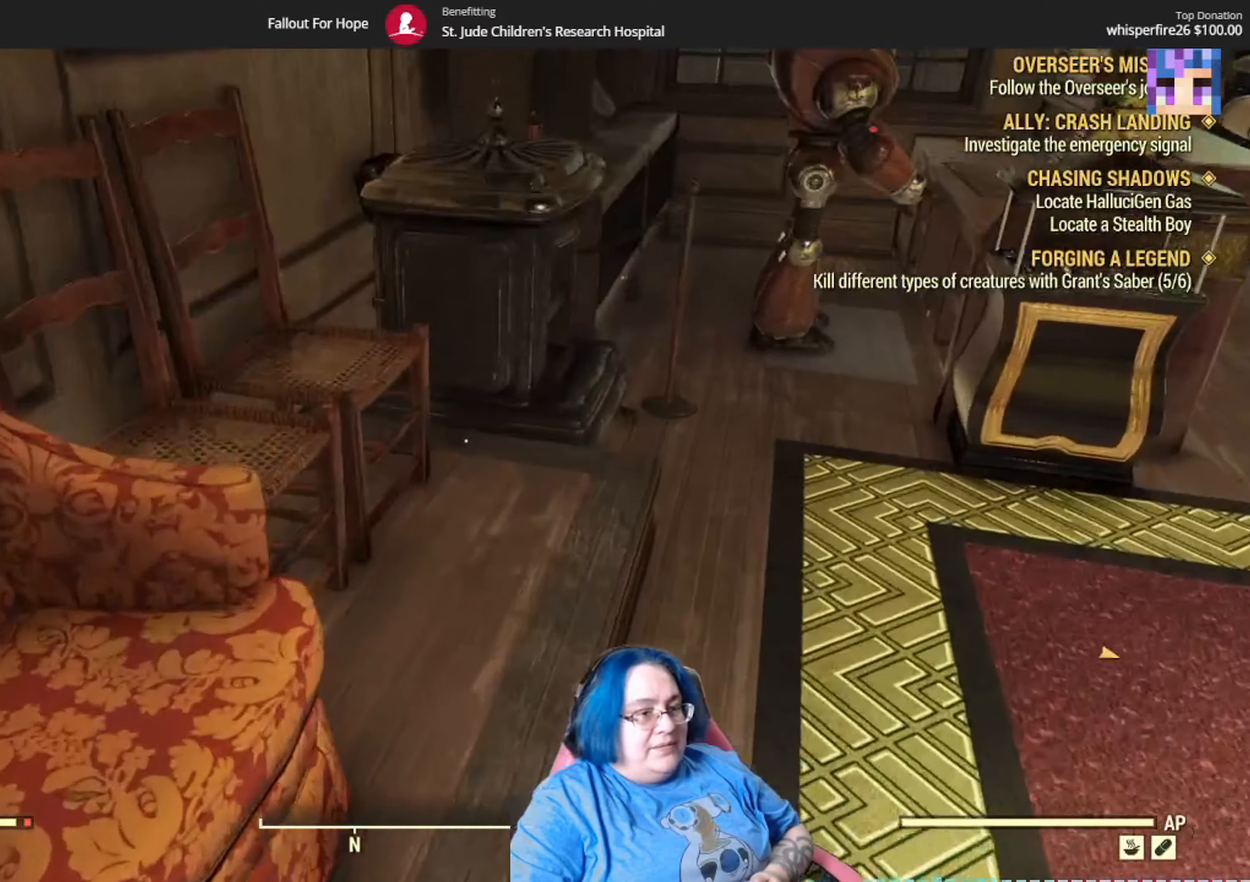
{"buttons": [], "left_stick": "up", "right_stick": "right", "events": [[234, "right_stick", "right"]]}
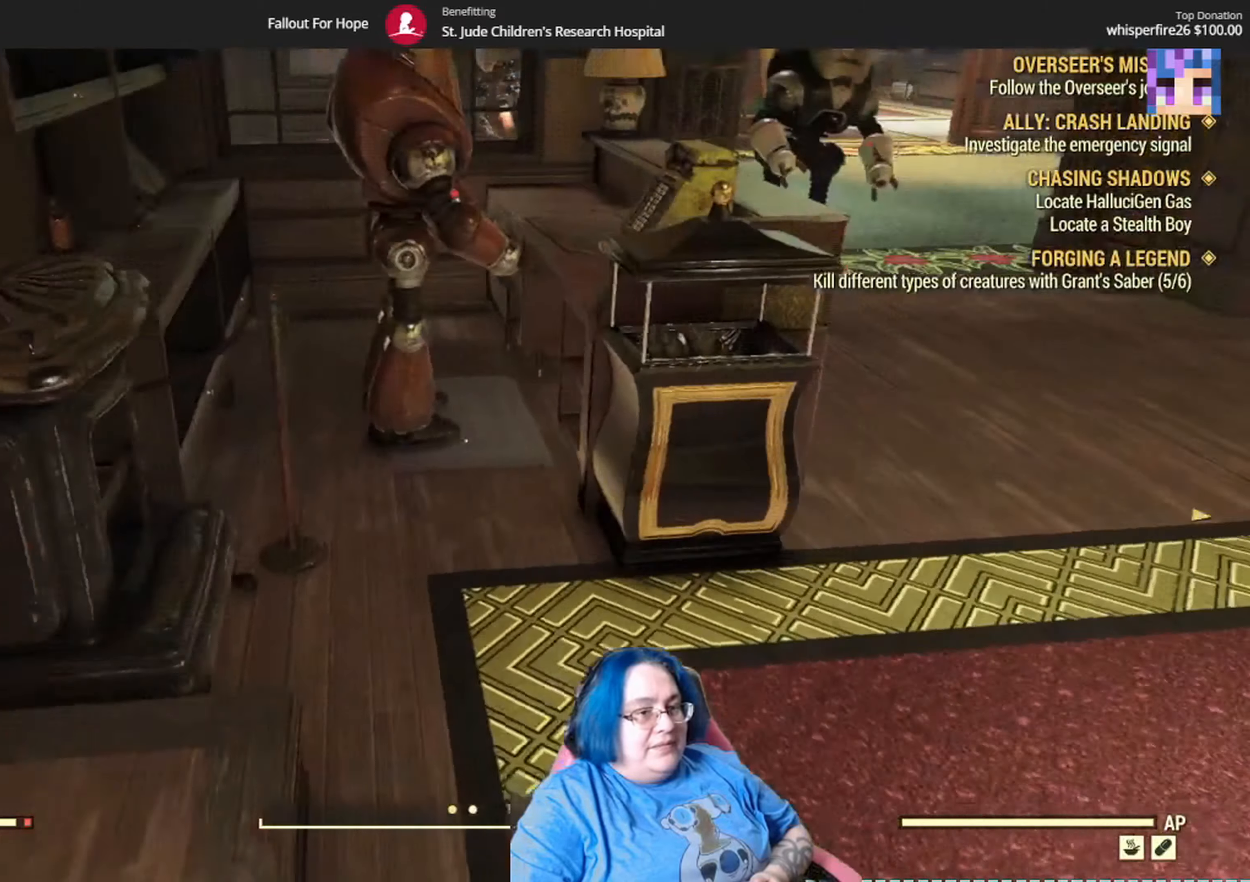
{"buttons": [], "left_stick": "up", "right_stick": "right", "events": [[33, "right_stick", "center"], [367, "right_stick", "right"]]}
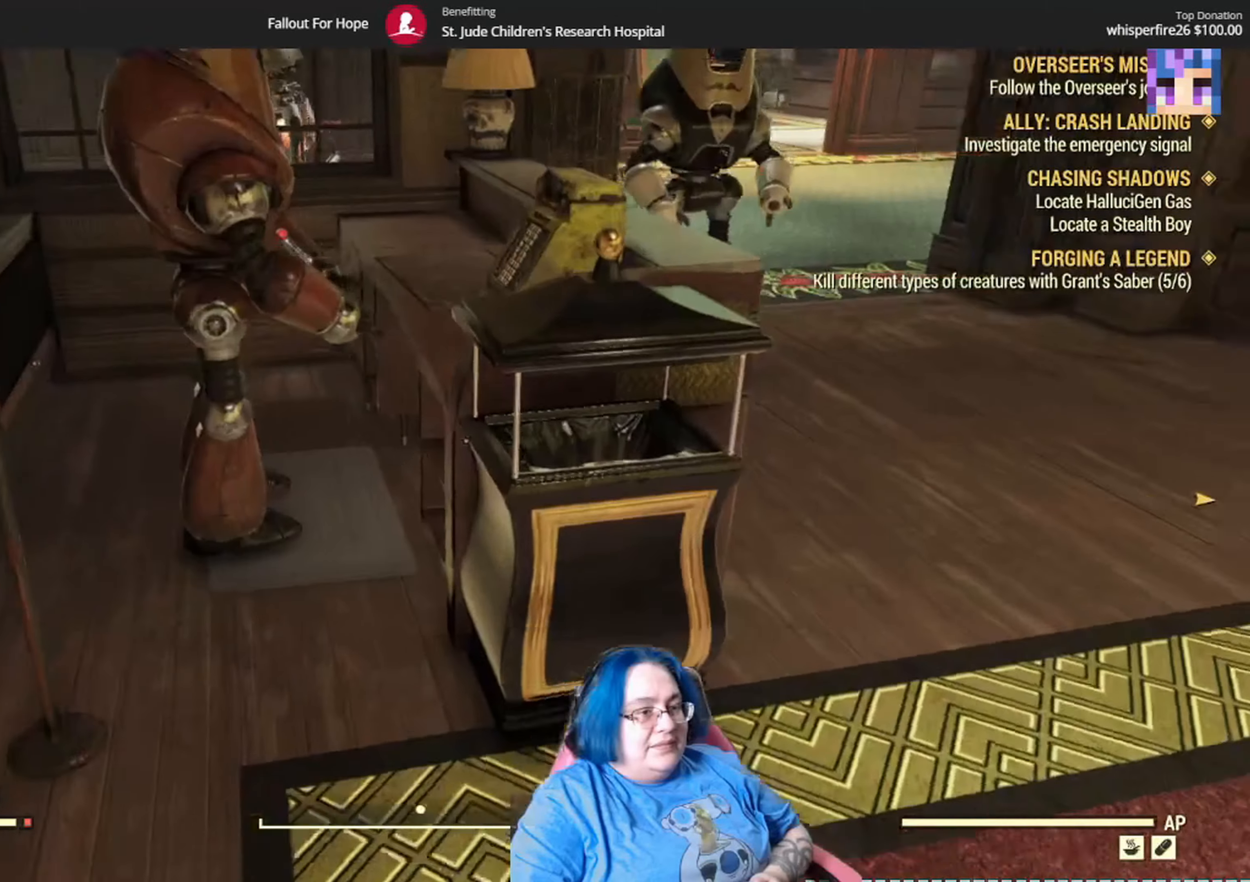
{"buttons": [], "left_stick": "up", "right_stick": "right", "events": [[267, "right_stick", "center"], [434, "right_stick", "right"]]}
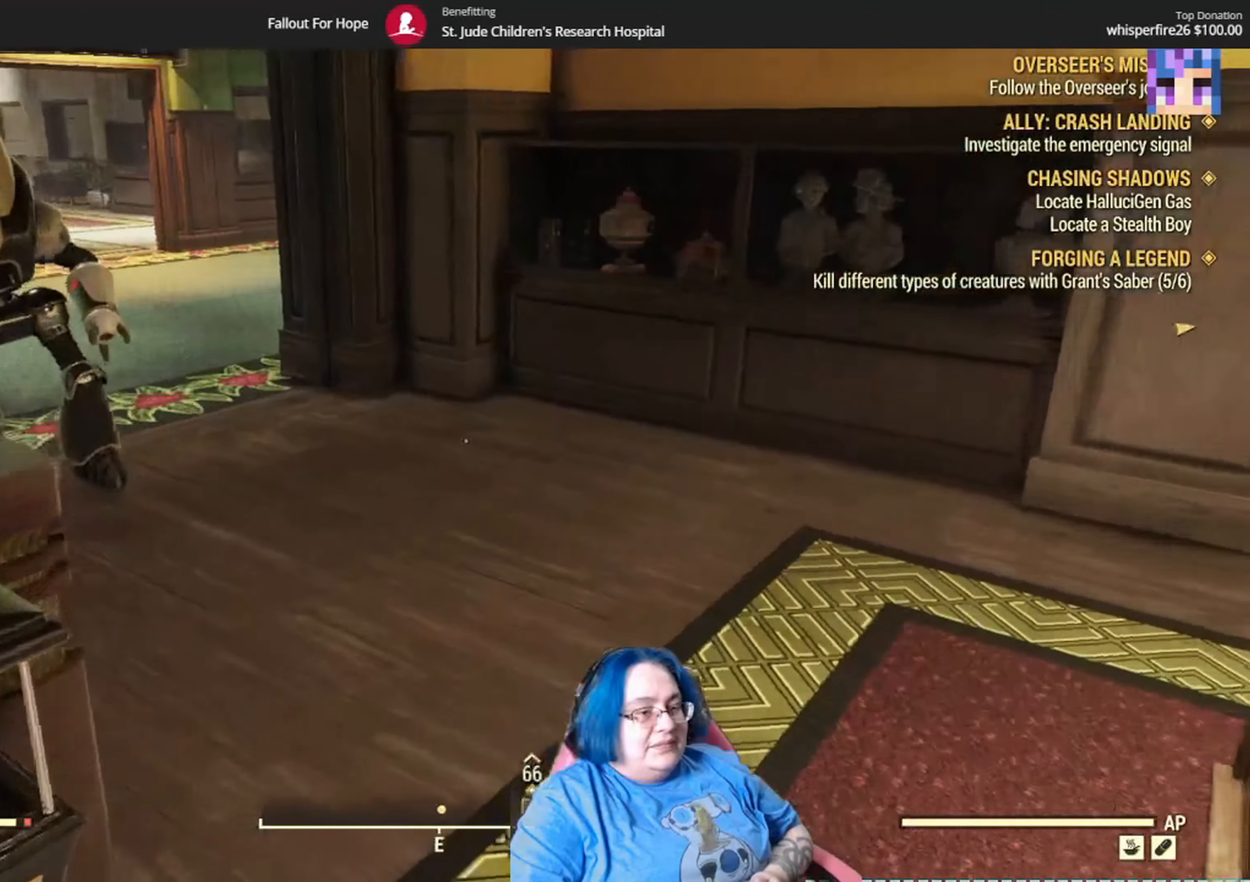
{"buttons": [], "left_stick": "up", "right_stick": "right", "events": [[267, "right_stick", "center"], [400, "right_stick", "right"]]}
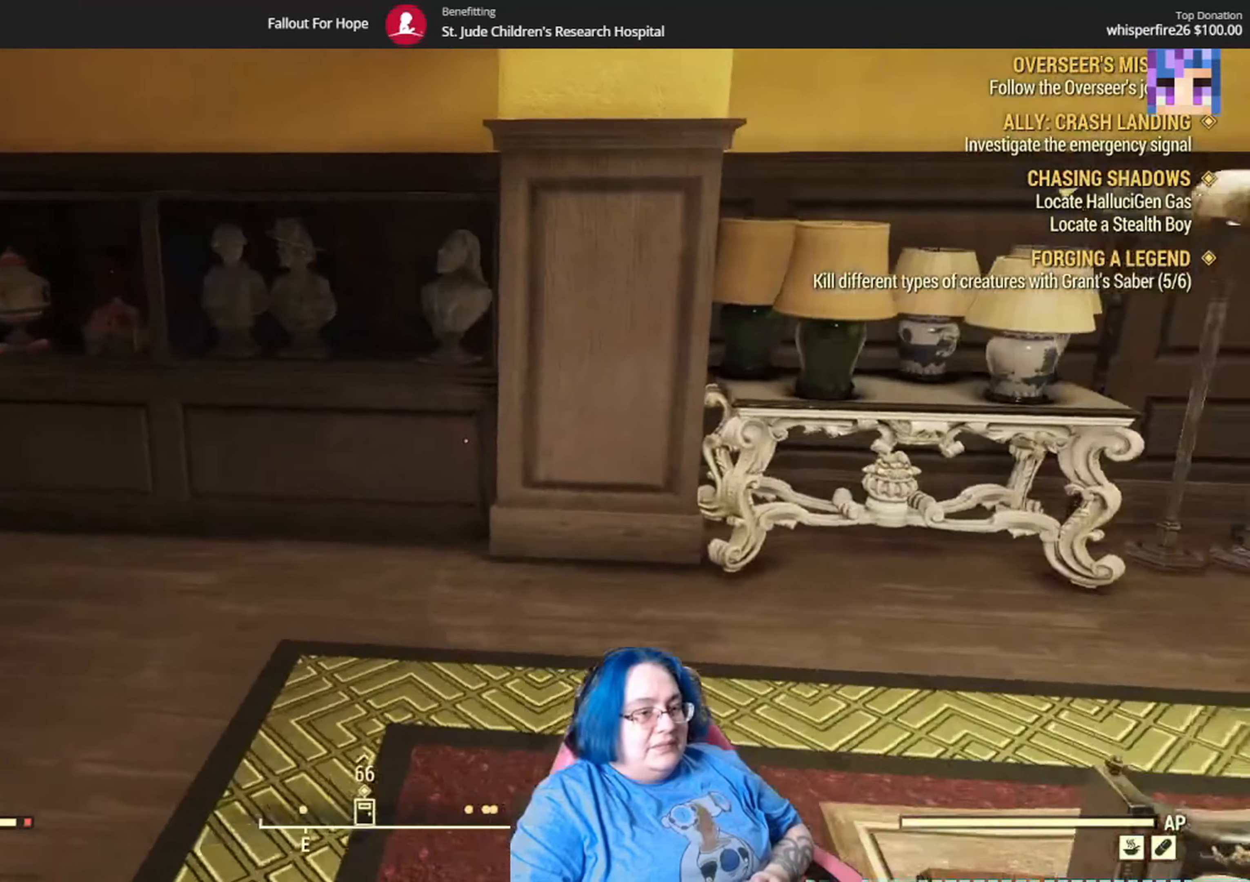
{"buttons": [], "left_stick": "up", "right_stick": "right", "events": [[201, "right_stick", "down-right"], [367, "right_stick", "right"]]}
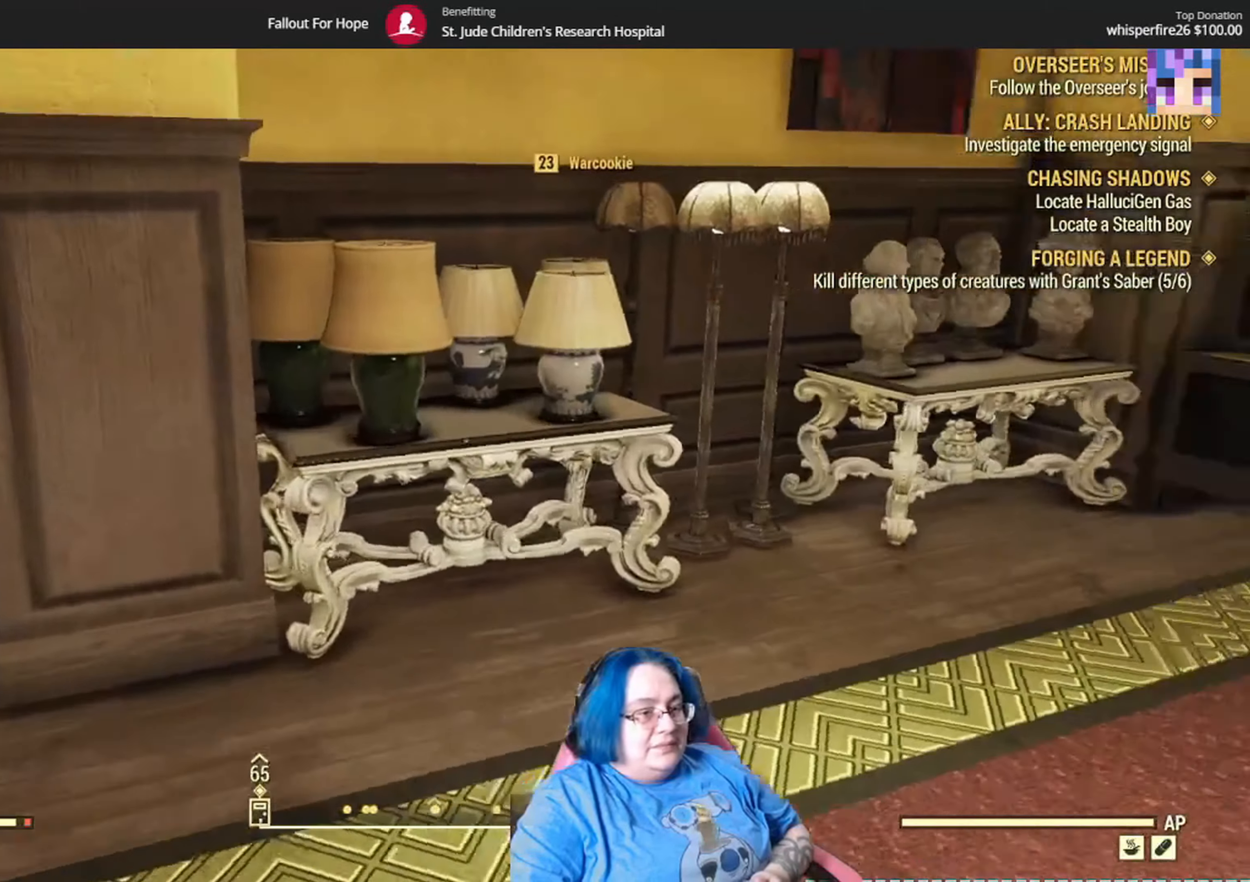
{"buttons": [], "left_stick": "up", "right_stick": "right", "events": [[267, "right_stick", "center"], [400, "right_stick", "right"]]}
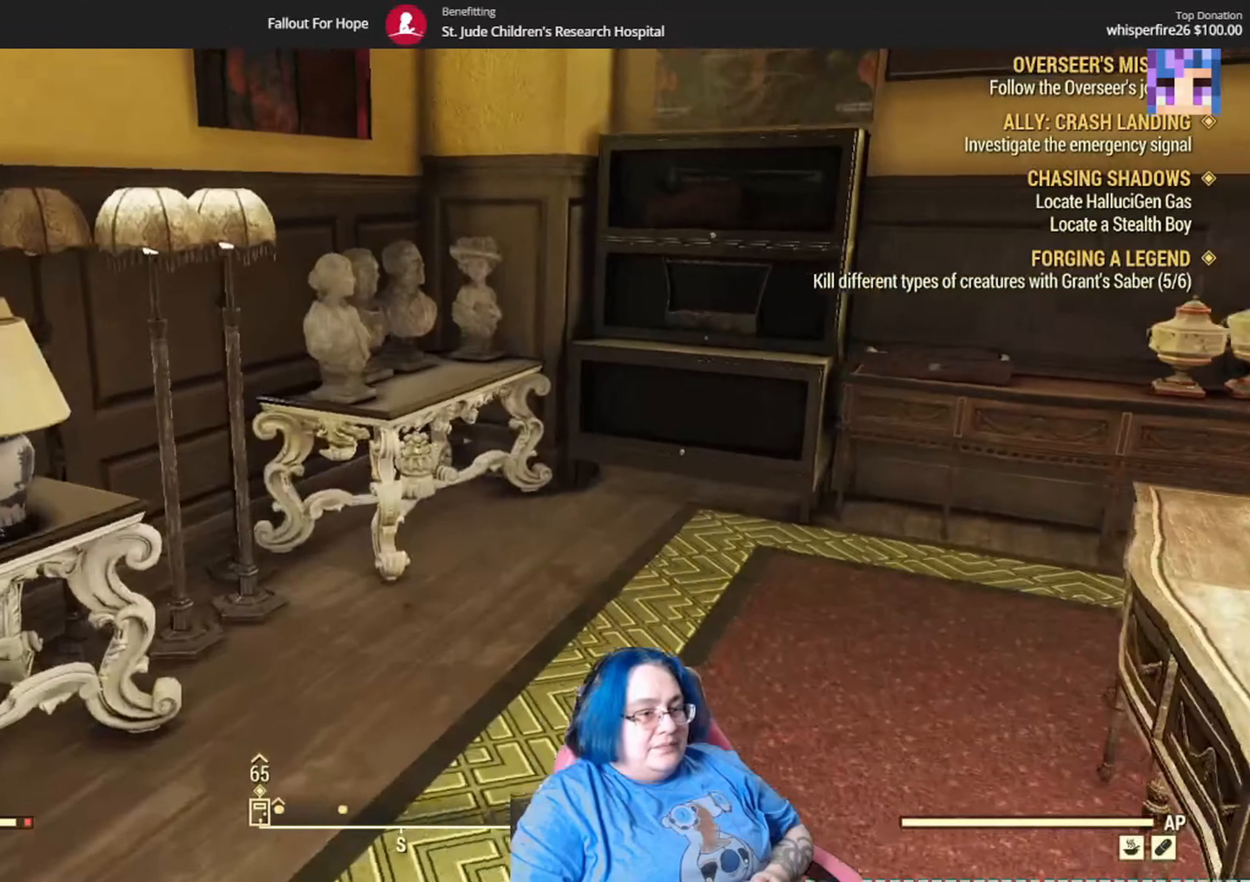
{"buttons": [], "left_stick": "up", "right_stick": "center", "events": [[367, "right_stick", "center"]]}
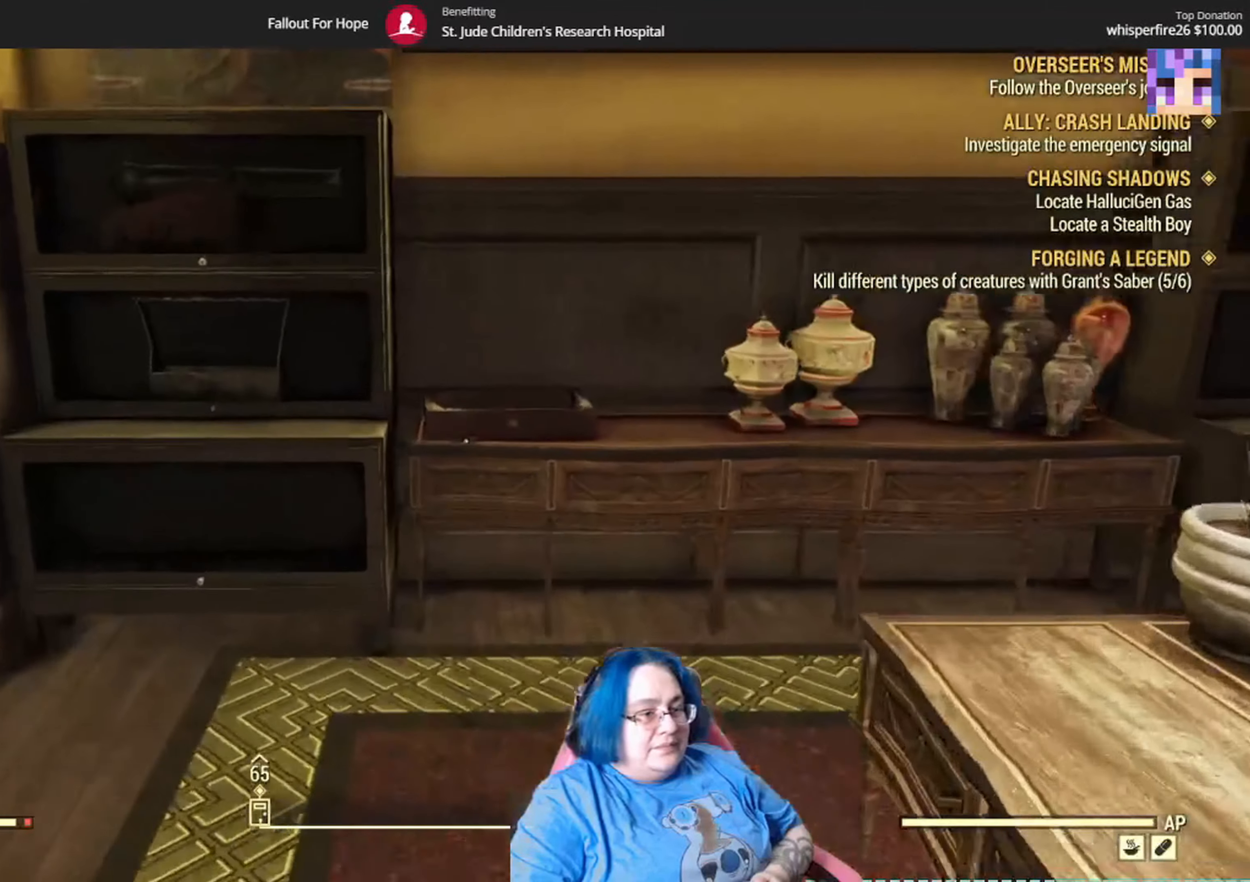
{"buttons": [], "left_stick": "up", "right_stick": "right", "events": [[100, "right_stick", "down-right"], [434, "right_stick", "right"]]}
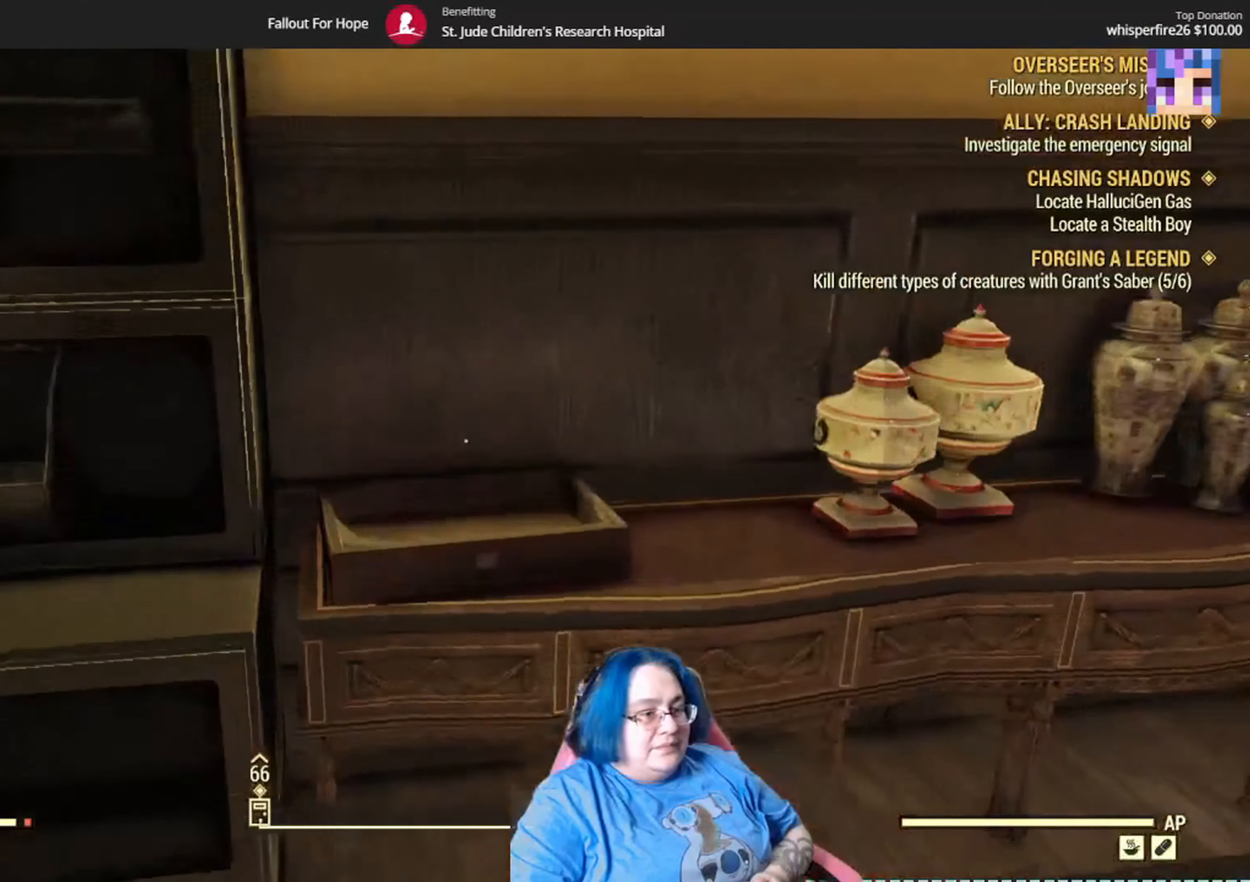
{"buttons": [], "left_stick": "up", "right_stick": "right", "events": []}
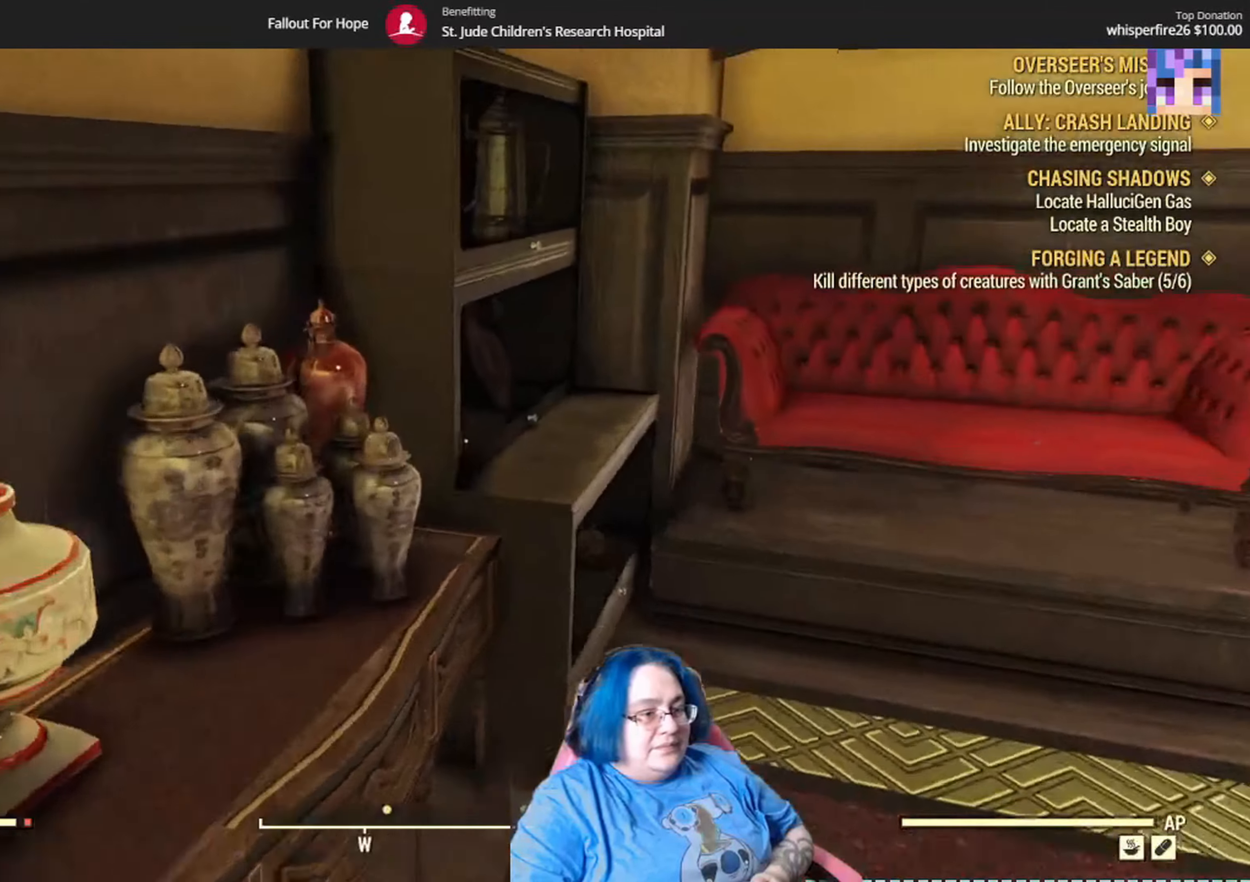
{"buttons": [], "left_stick": "up", "right_stick": "right", "events": []}
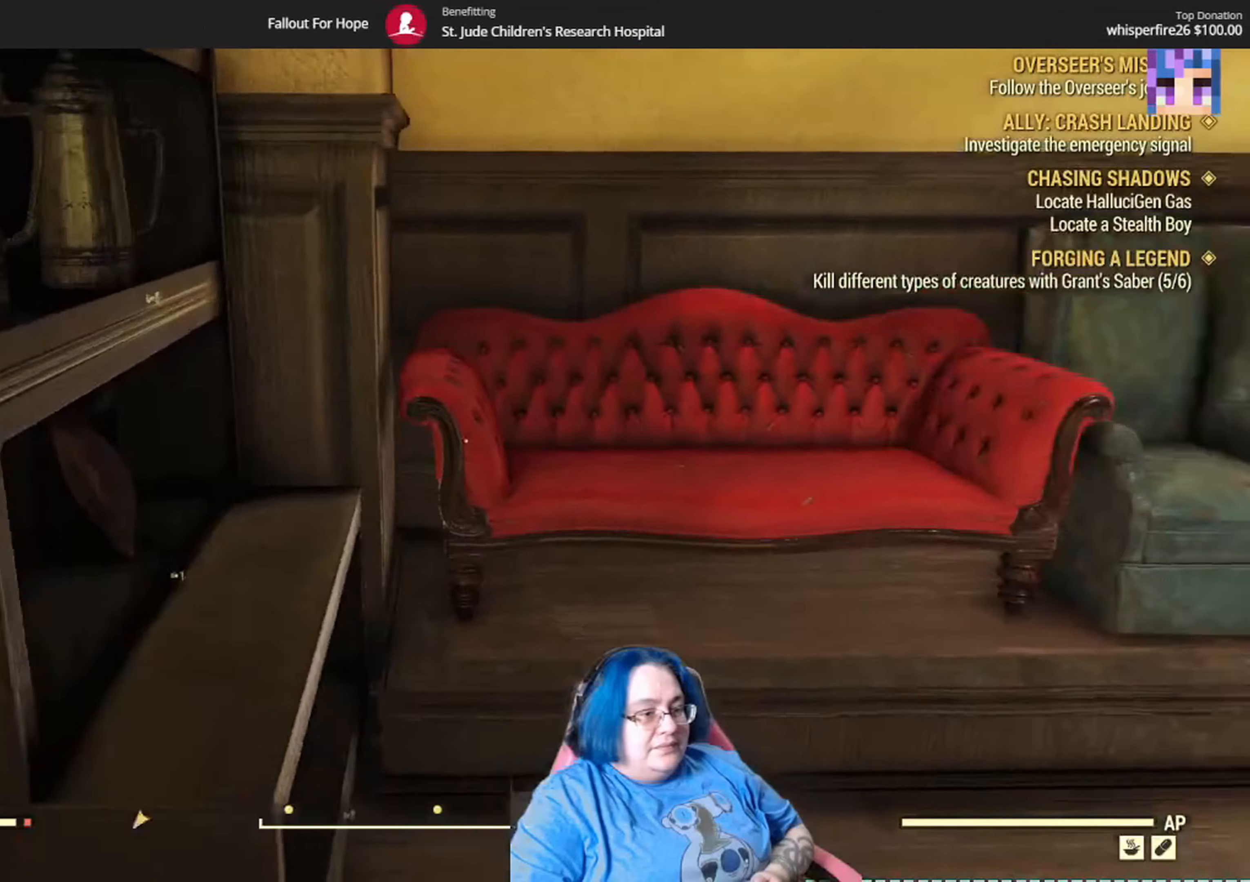
{"buttons": [], "left_stick": "up", "right_stick": "right", "events": []}
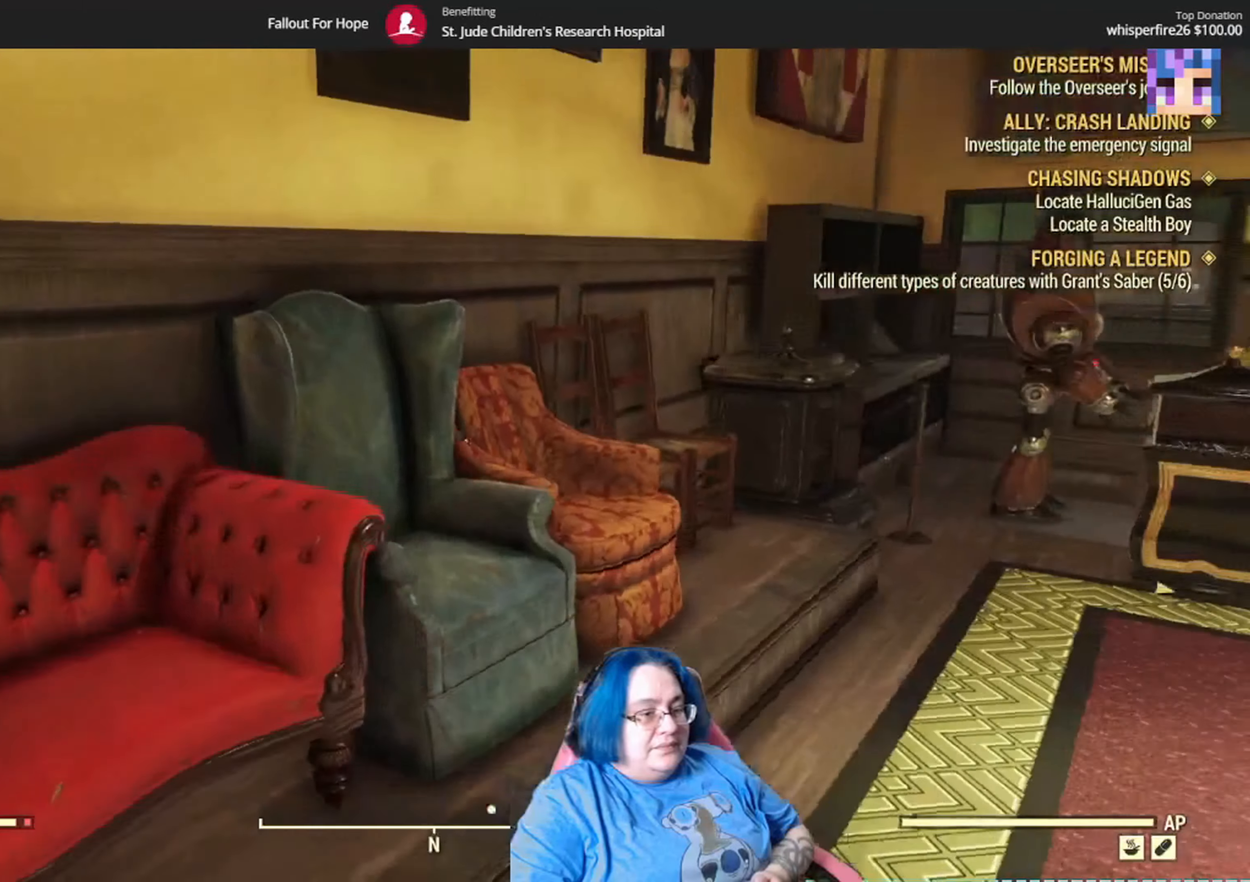
{"buttons": [], "left_stick": "up", "right_stick": "center", "events": [[34, "left_stick", "center"], [200, "right_stick", "down-right"], [234, "left_stick", "up"], [467, "right_stick", "center"]]}
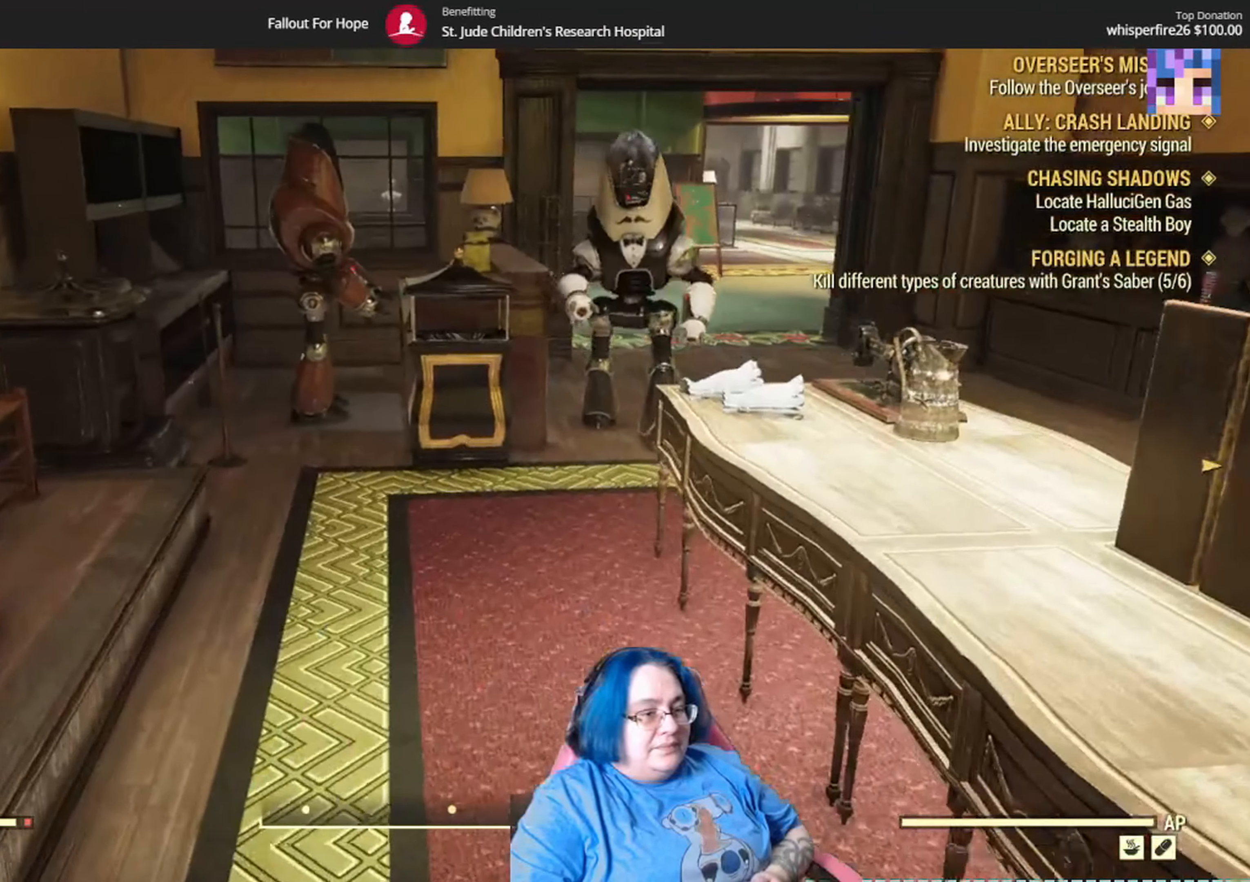
{"buttons": [], "left_stick": "down", "right_stick": "right", "events": [[66, "left_stick", "up-right"], [233, "right_stick", "right"], [267, "left_stick", "center"], [333, "left_stick", "down"]]}
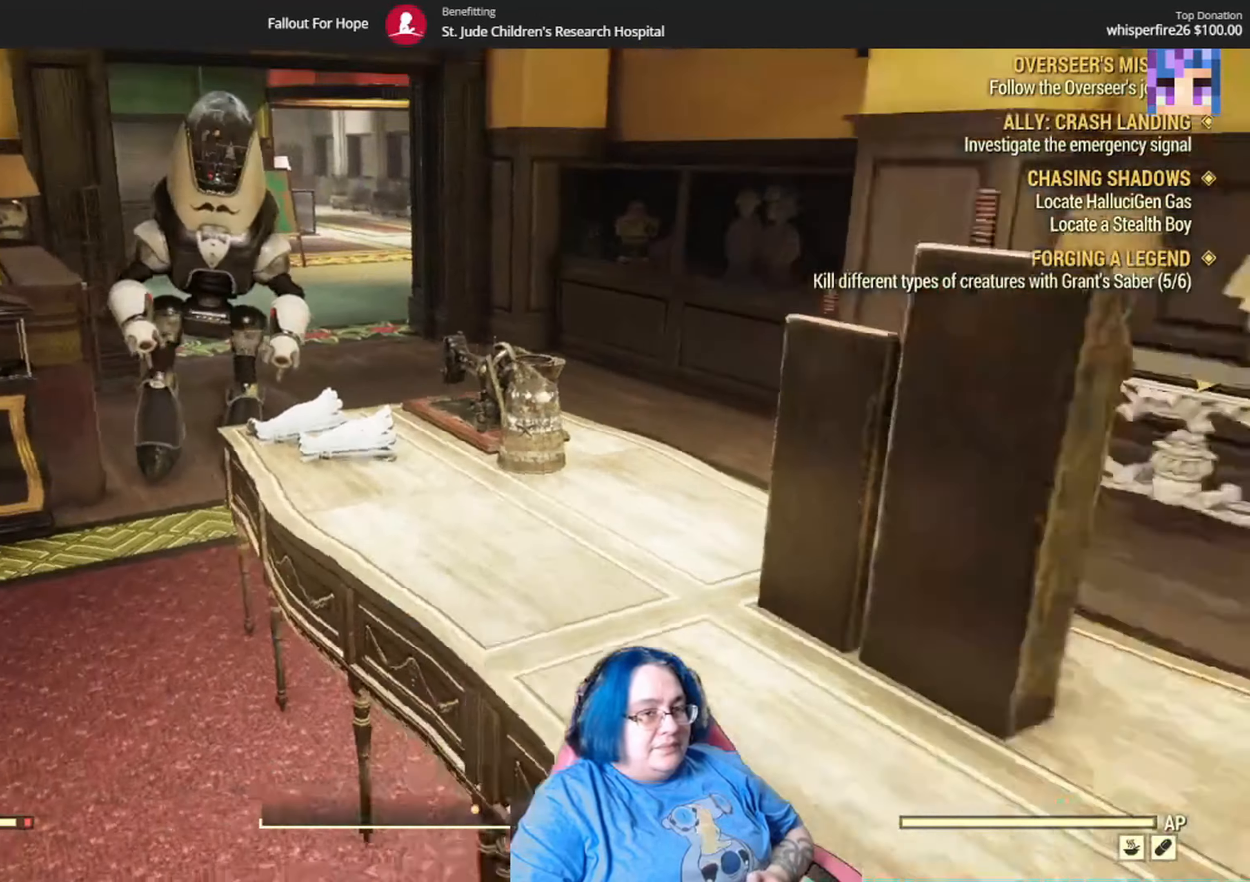
{"buttons": [], "left_stick": "right", "right_stick": "center", "events": [[134, "right_stick", "center"], [200, "left_stick", "down-right"], [300, "left_stick", "right"]]}